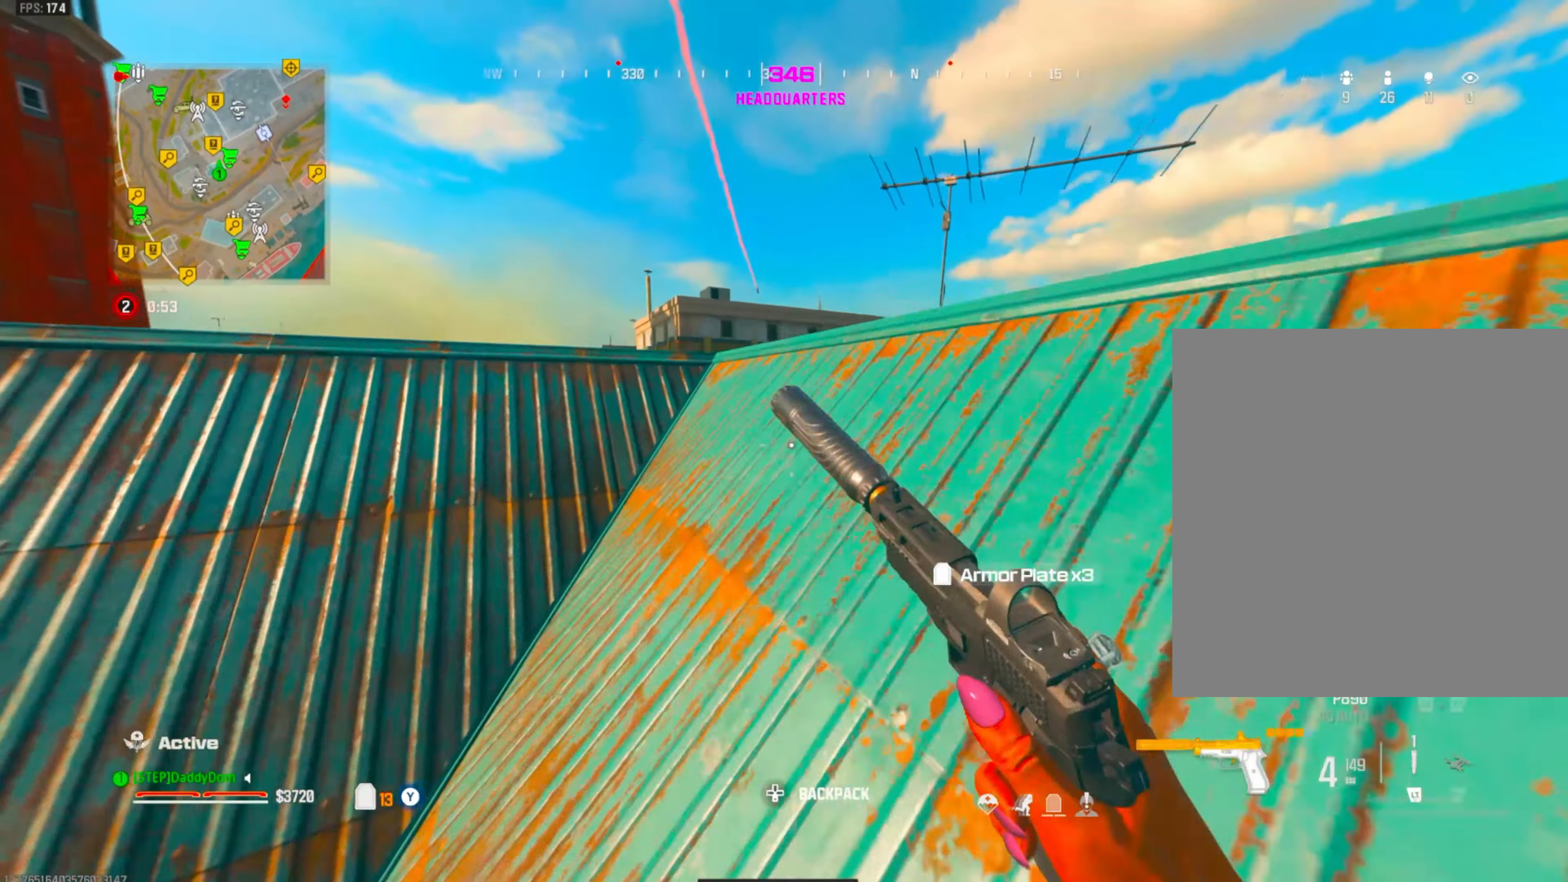
Gameplay with a controller (PlayStation layout); each line is a JSON object with the inputs held at the frame after it. "button_events" lists button changes between this image and that frame as [ms after this image, input, new state], when the widget could be followed in between (sticks are given only as held states). Not read: L1 R1 R3 TOUCHPAD.
{"buttons": [], "left_stick": "left", "right_stick": "center", "button_events": [[234, "CROSS", "down"], [367, "CROSS", "up"]]}
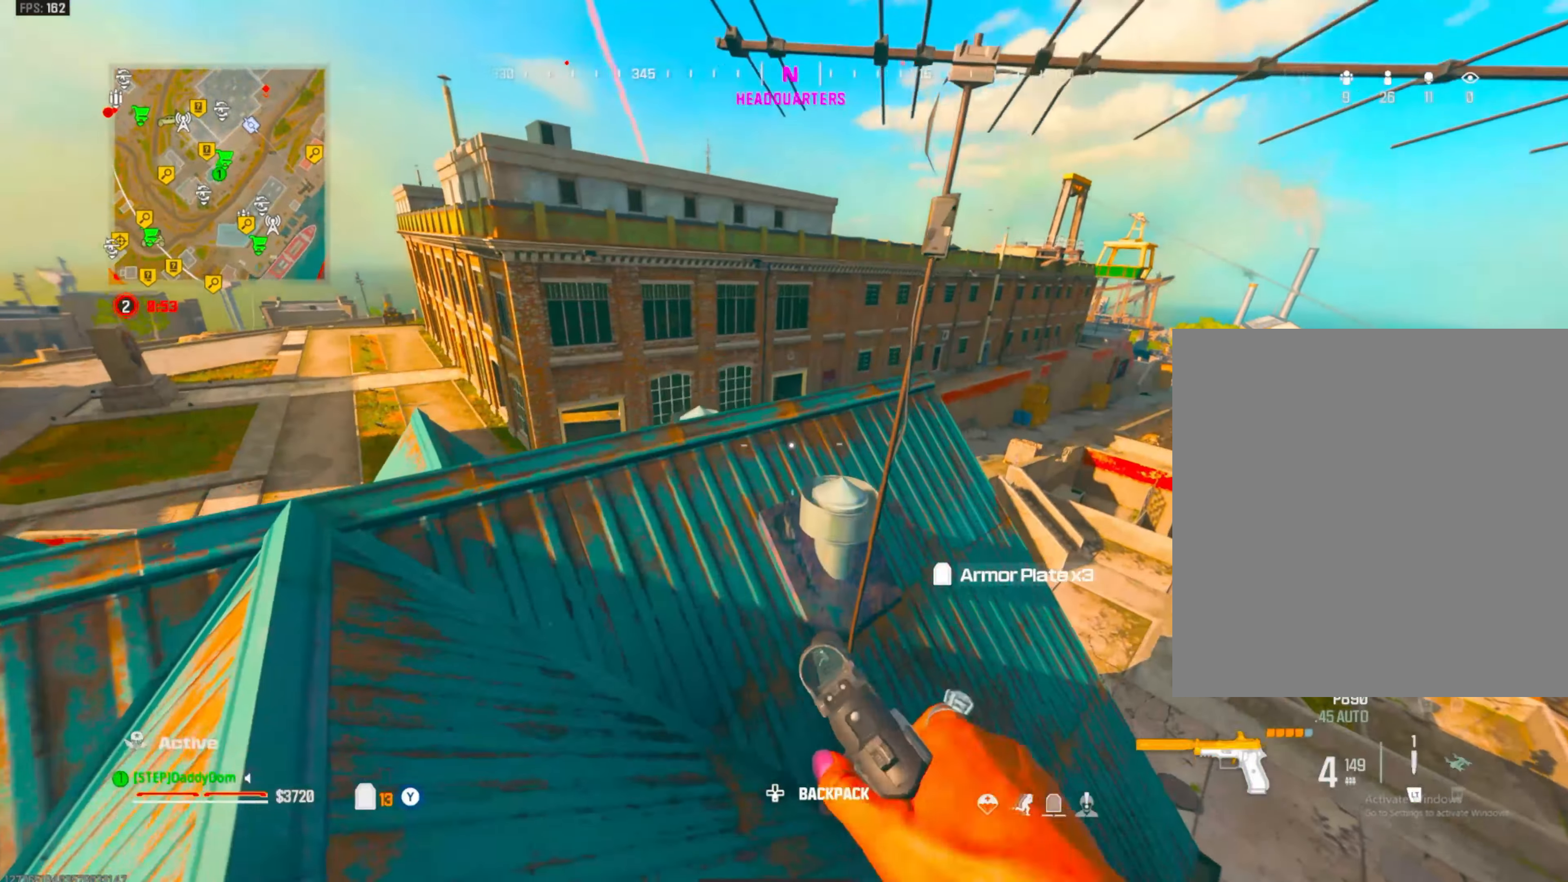
{"buttons": [], "left_stick": "up", "right_stick": "right", "button_events": [[34, "SQUARE", "down"], [84, "SQUARE", "up"]]}
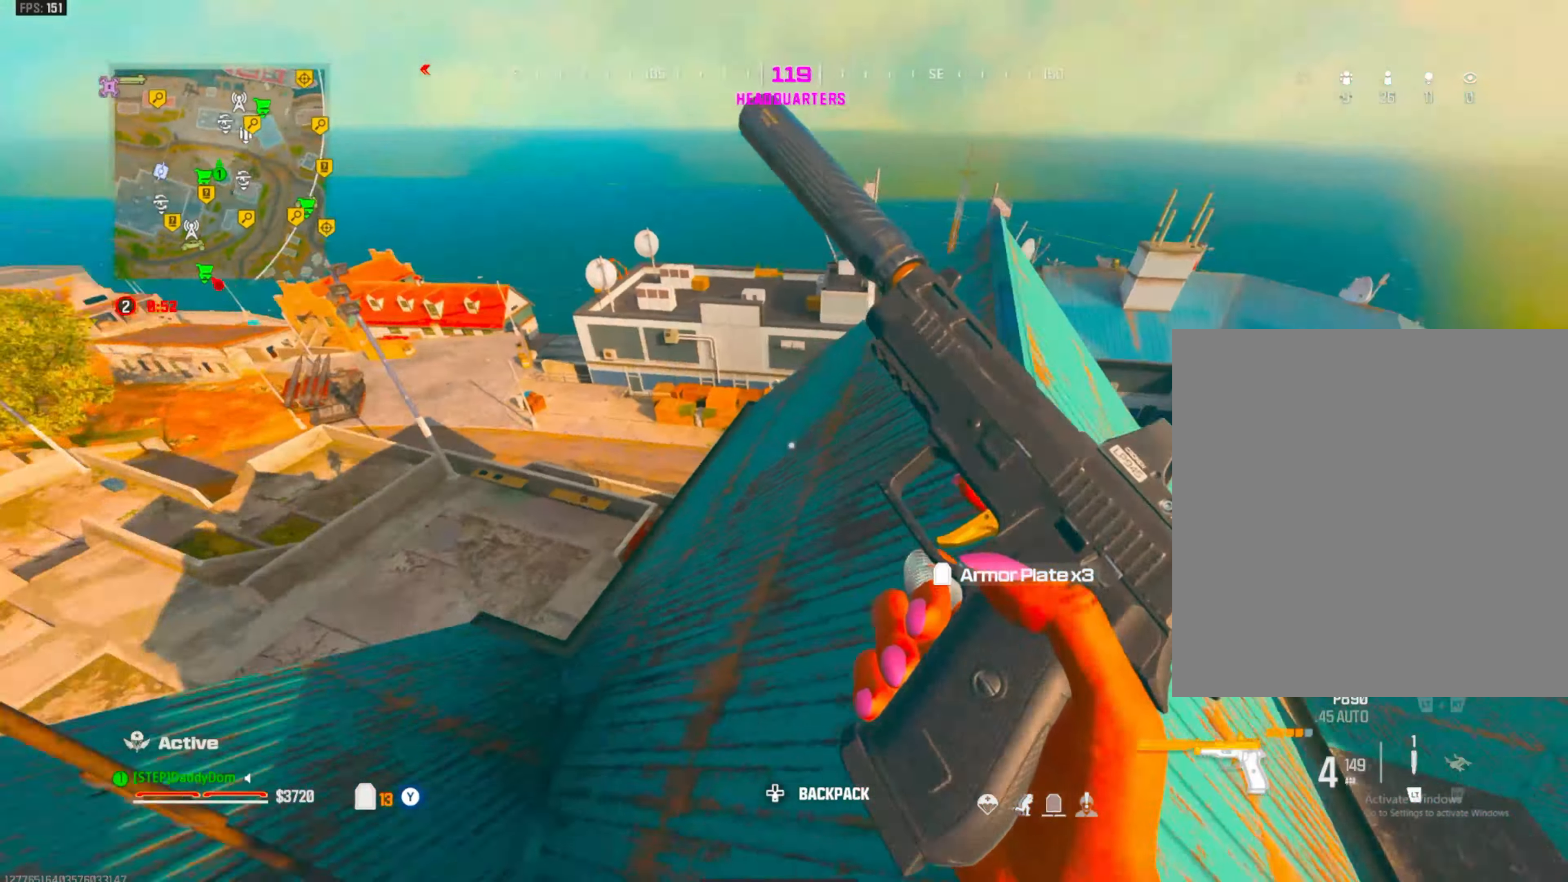
{"buttons": [], "left_stick": "up", "right_stick": "down-right", "button_events": []}
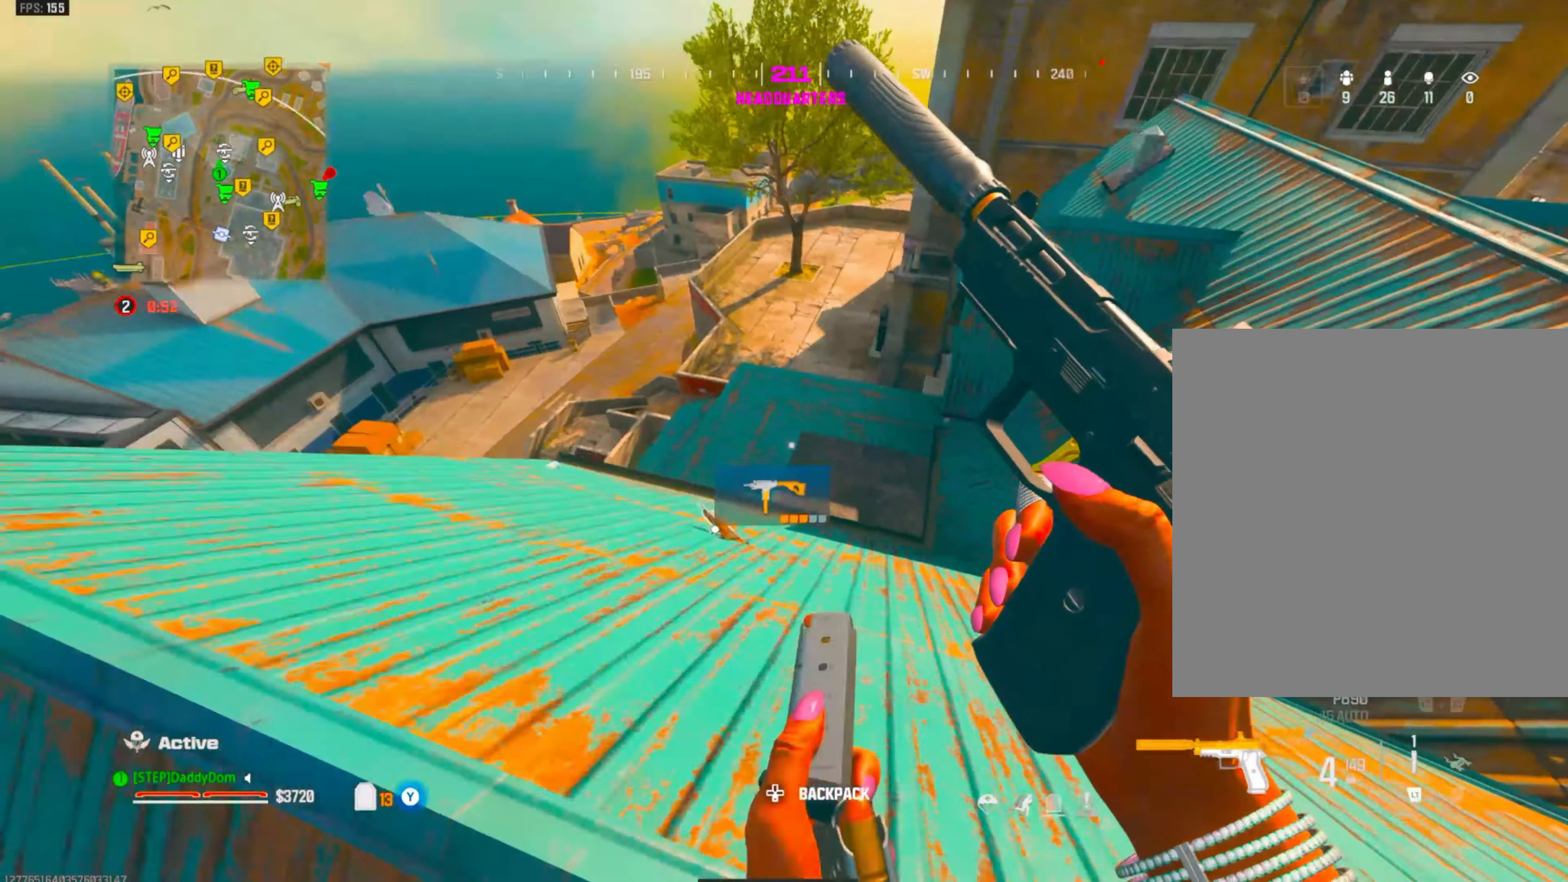
{"buttons": [], "left_stick": "up", "right_stick": "center", "button_events": []}
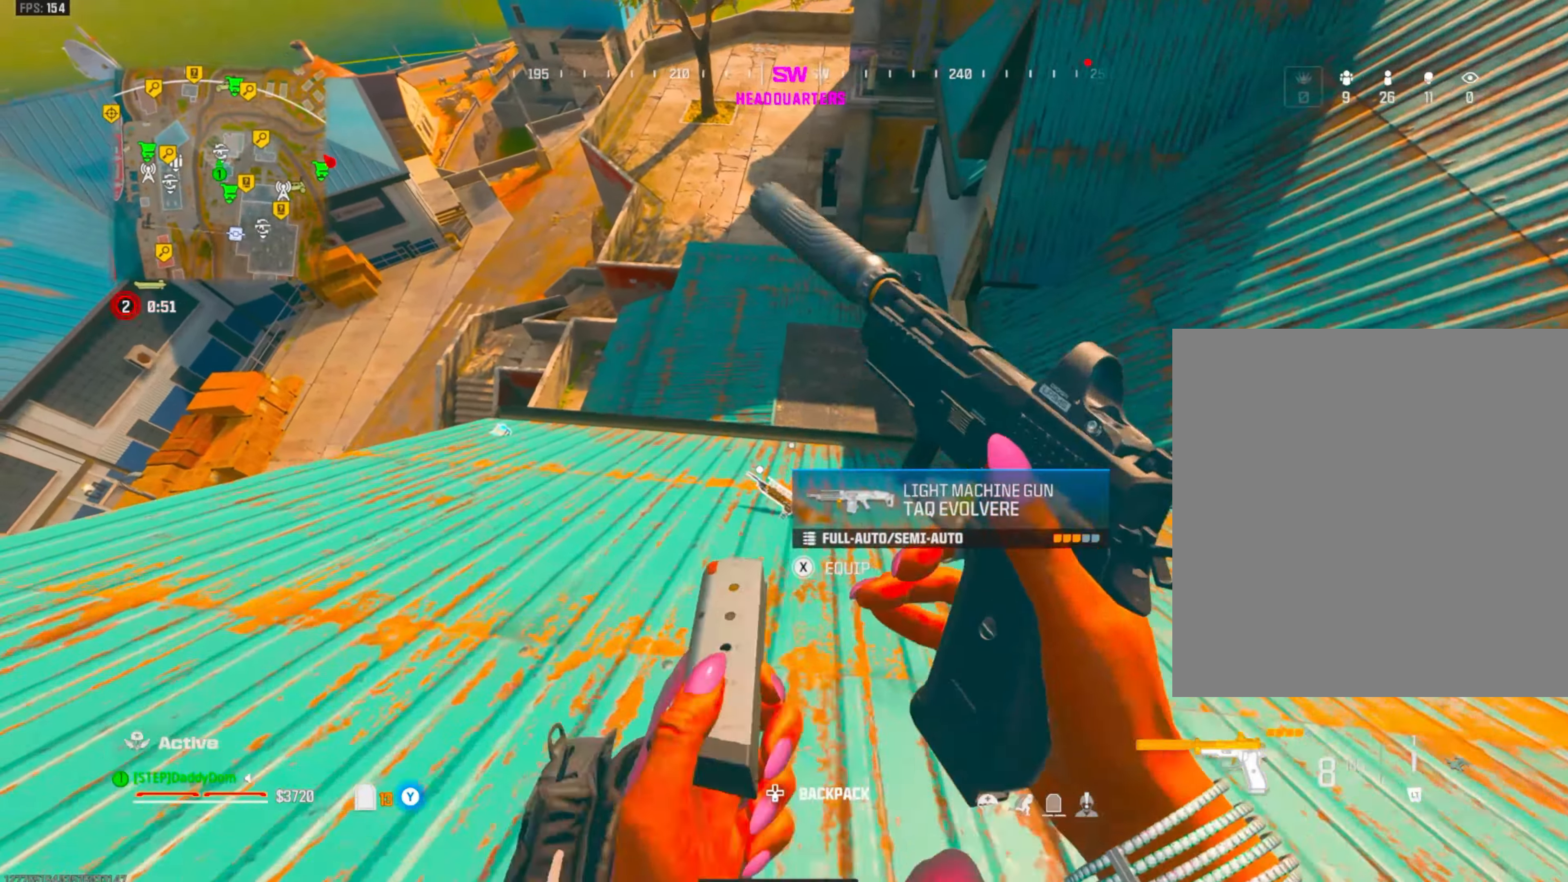
{"buttons": [], "left_stick": "left", "right_stick": "center", "button_events": []}
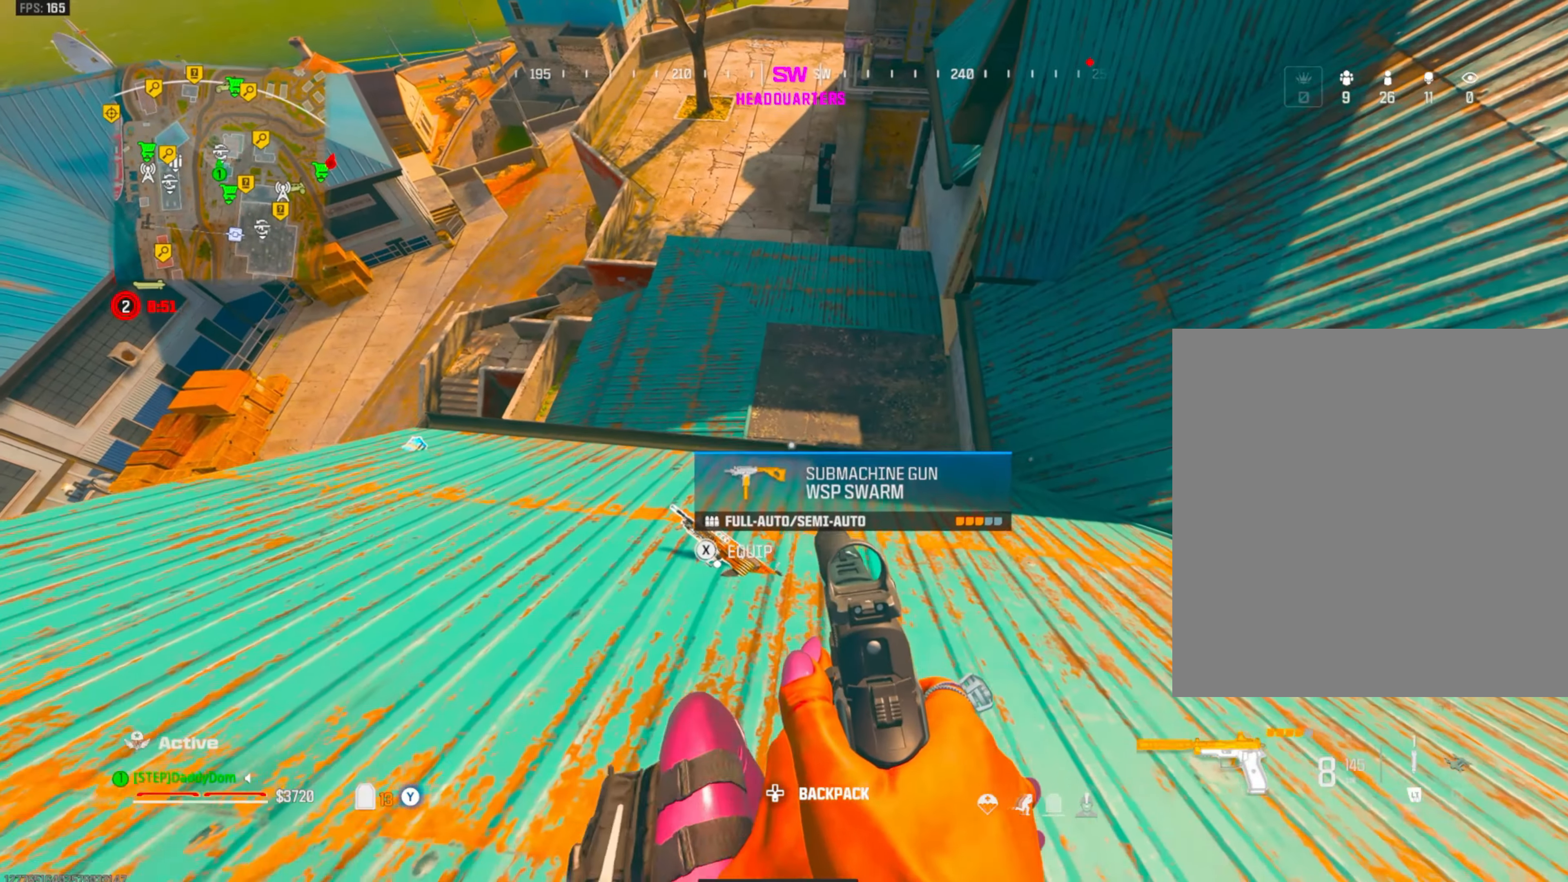
{"buttons": [], "left_stick": "center", "right_stick": "center", "button_events": [[134, "SQUARE", "down"], [217, "SQUARE", "up"]]}
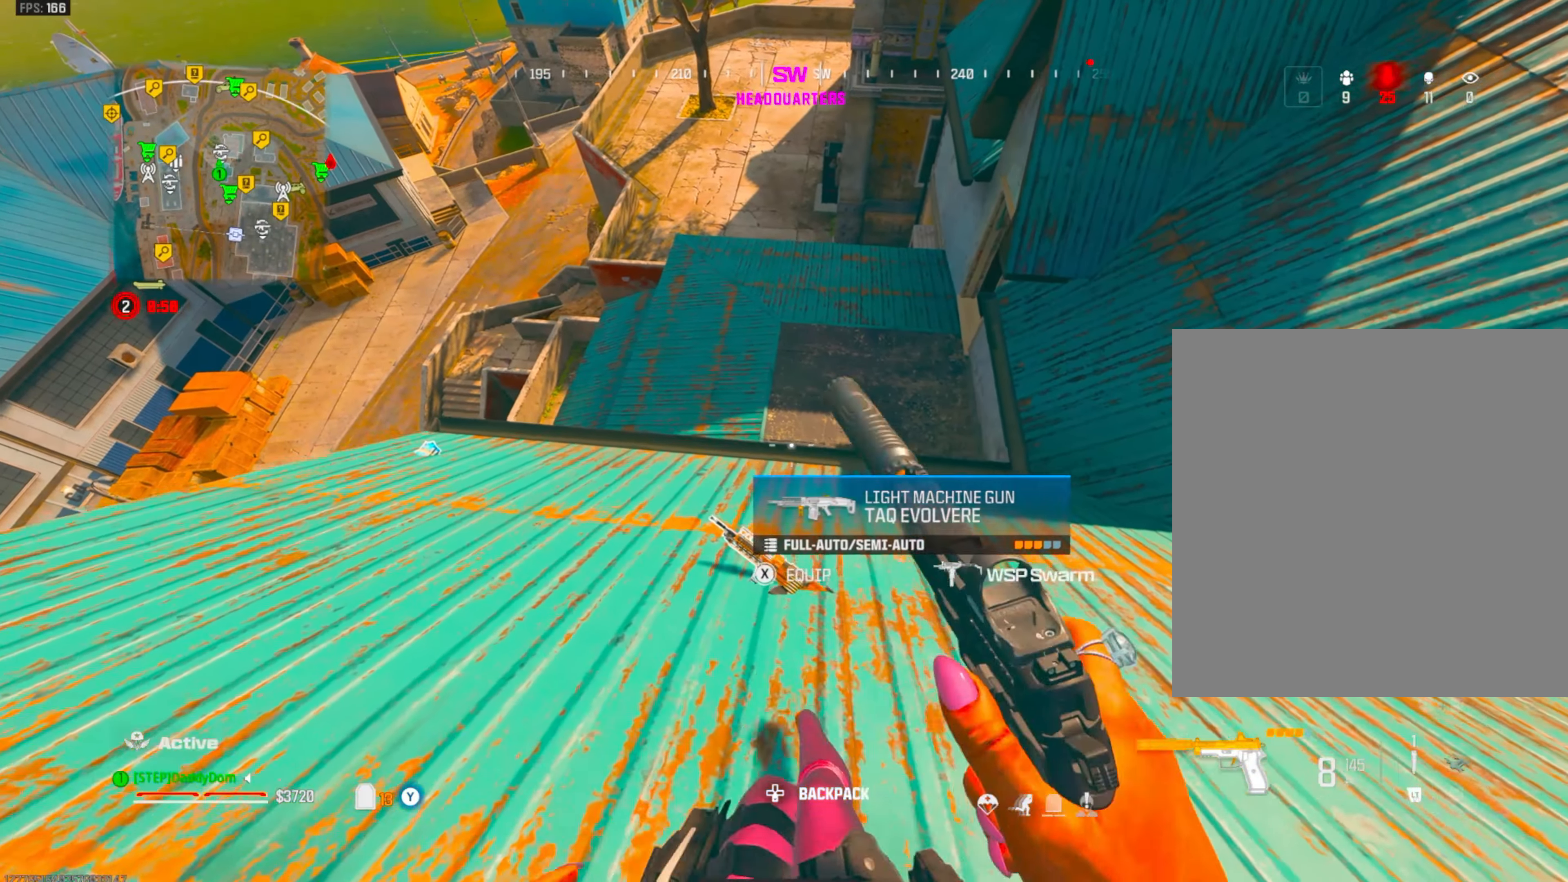
{"buttons": [], "left_stick": "left", "right_stick": "center", "button_events": []}
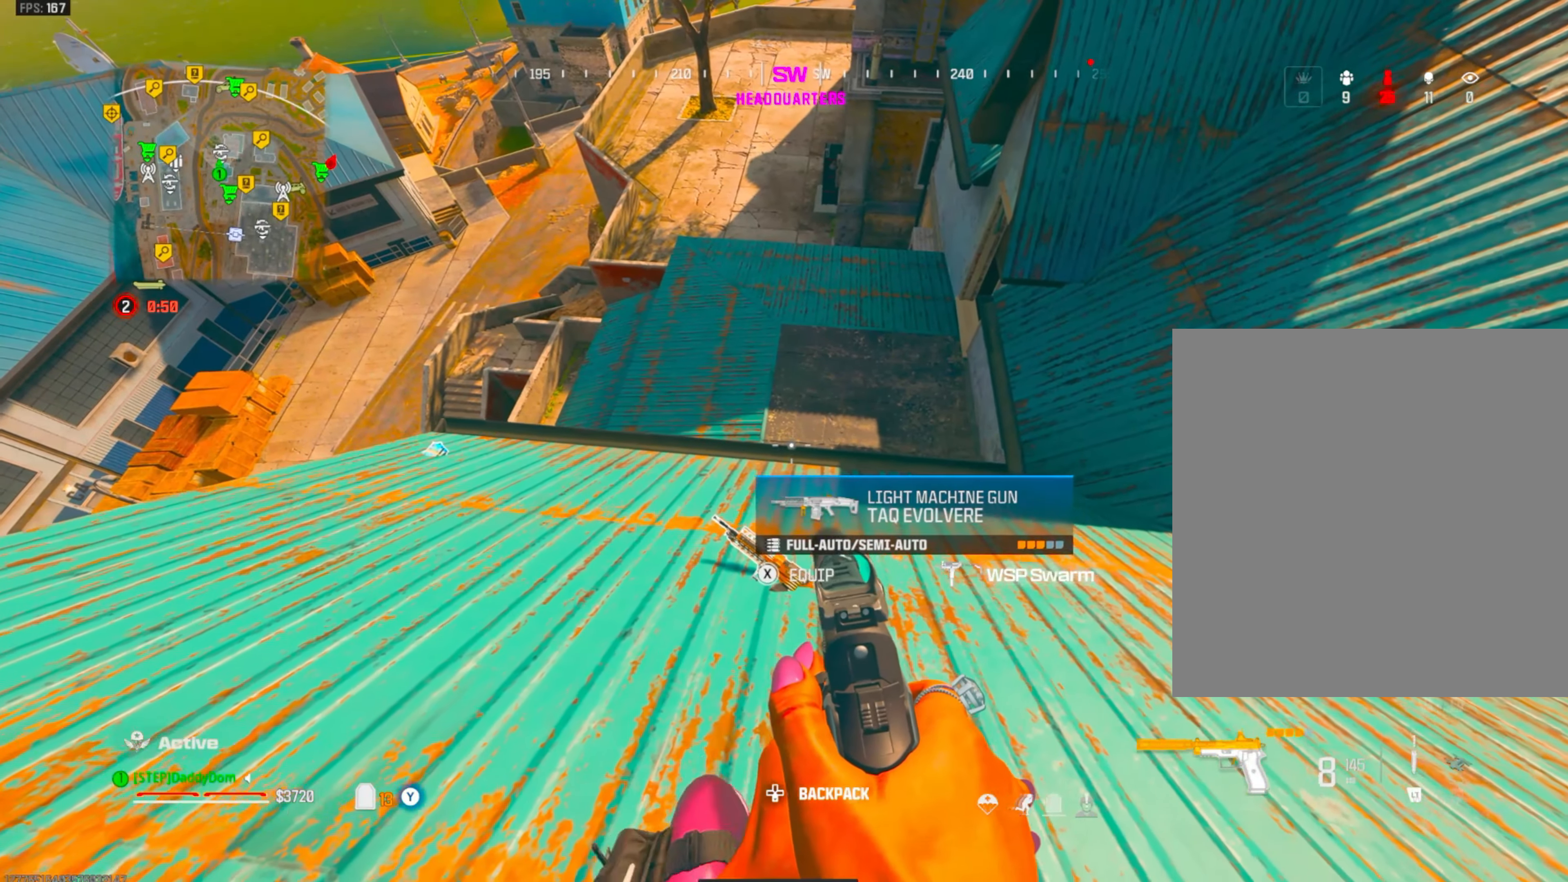
{"buttons": [], "left_stick": "center", "right_stick": "center", "button_events": [[50, "TRIANGLE", "down"], [117, "TRIANGLE", "up"], [334, "SQUARE", "down"], [400, "SQUARE", "up"]]}
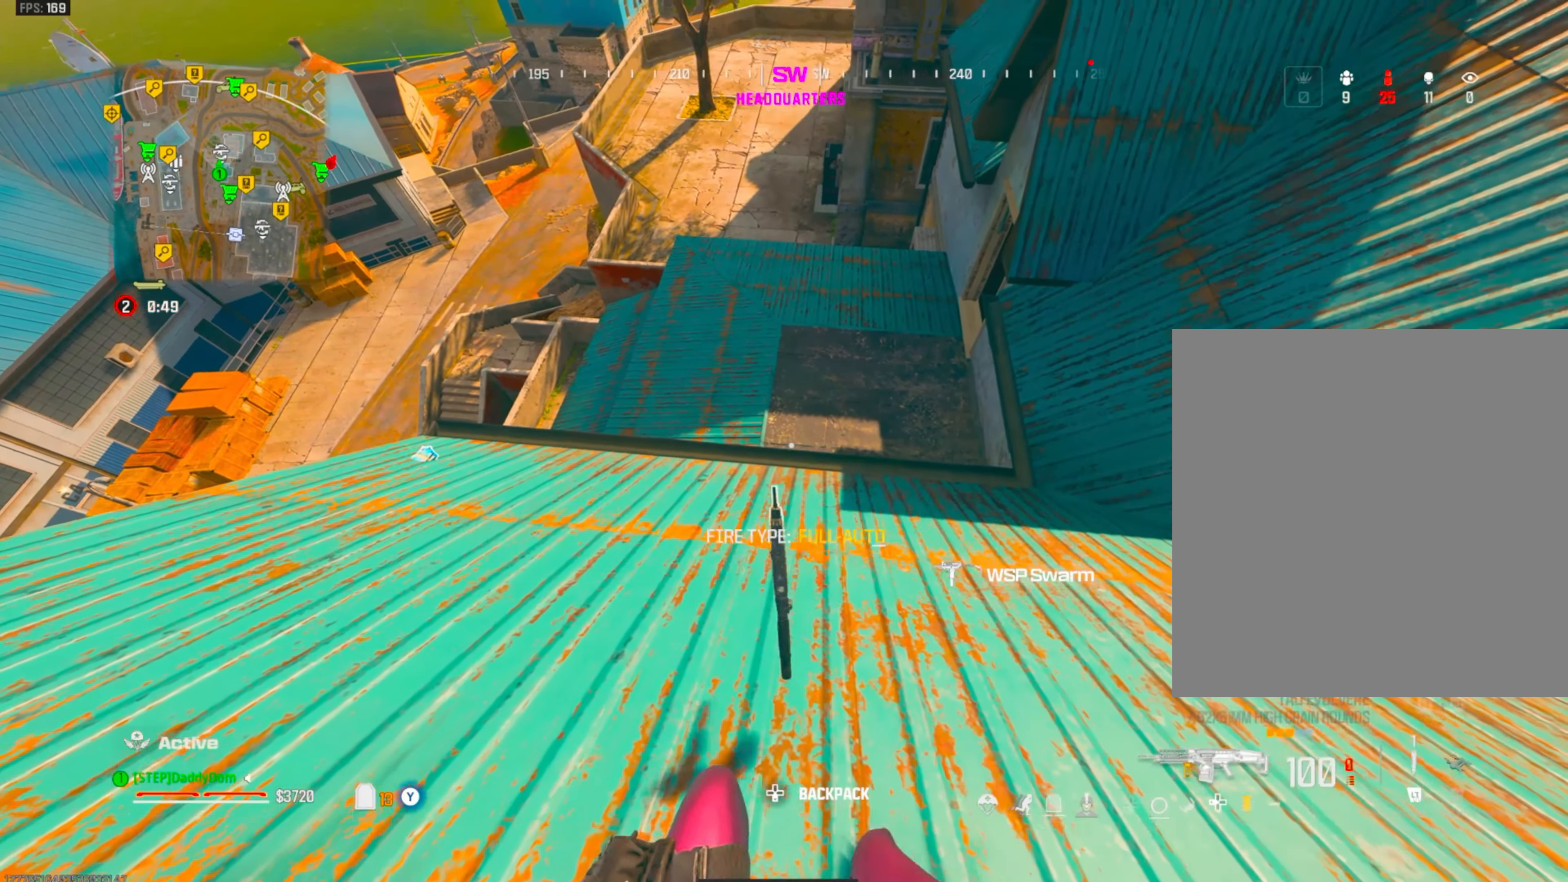
{"buttons": [], "left_stick": "center", "right_stick": "center", "button_events": [[317, "TRIANGLE", "down"], [367, "TRIANGLE", "up"]]}
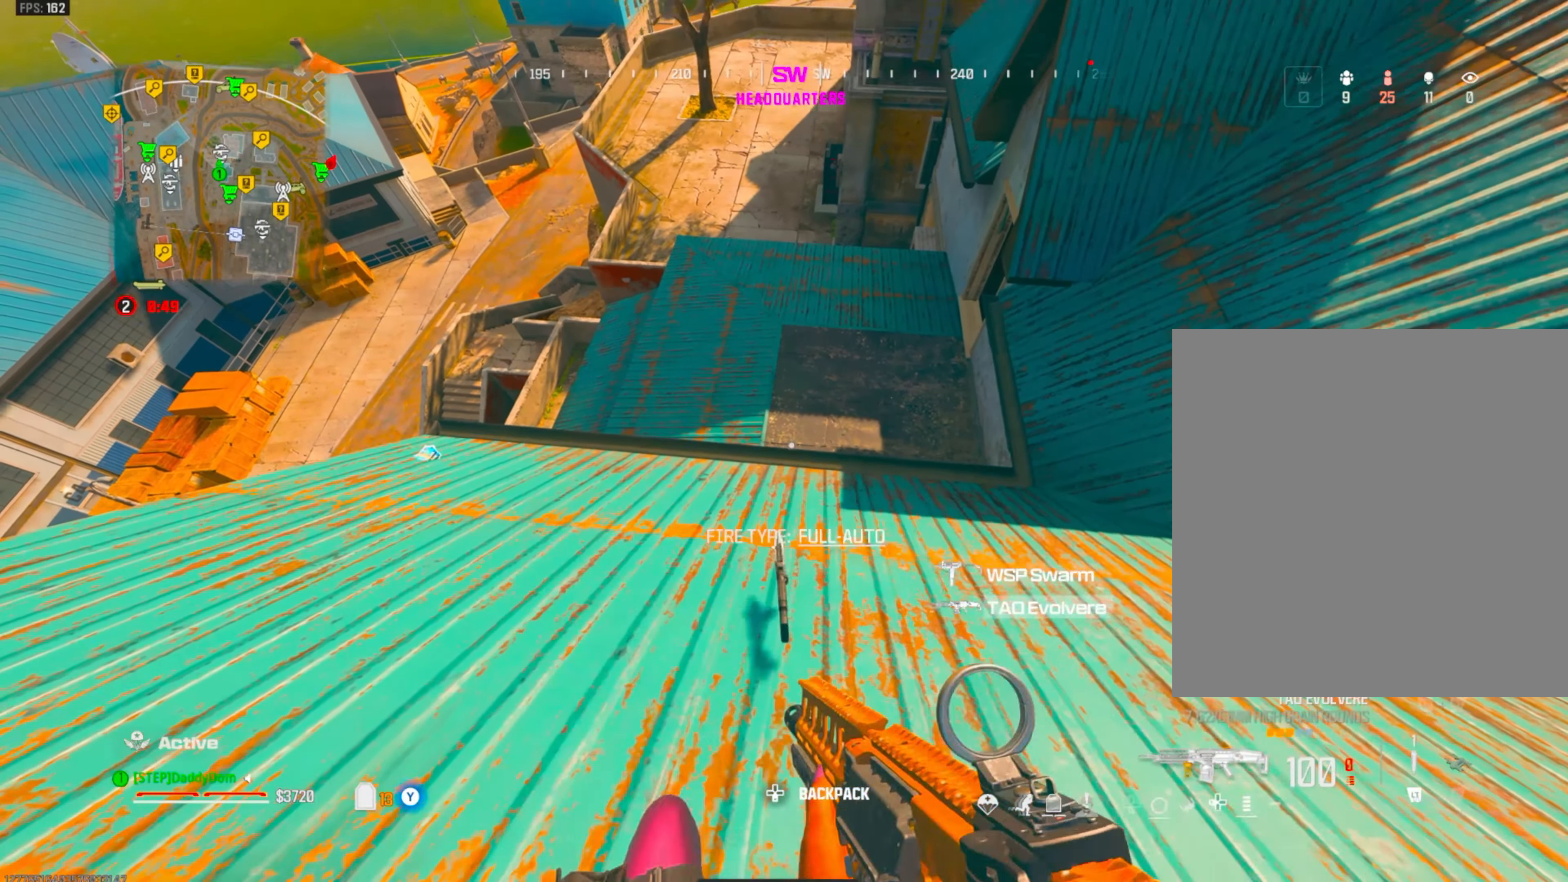
{"buttons": [], "left_stick": "up-left", "right_stick": "center", "button_events": [[200, "SQUARE", "down"], [267, "SQUARE", "up"]]}
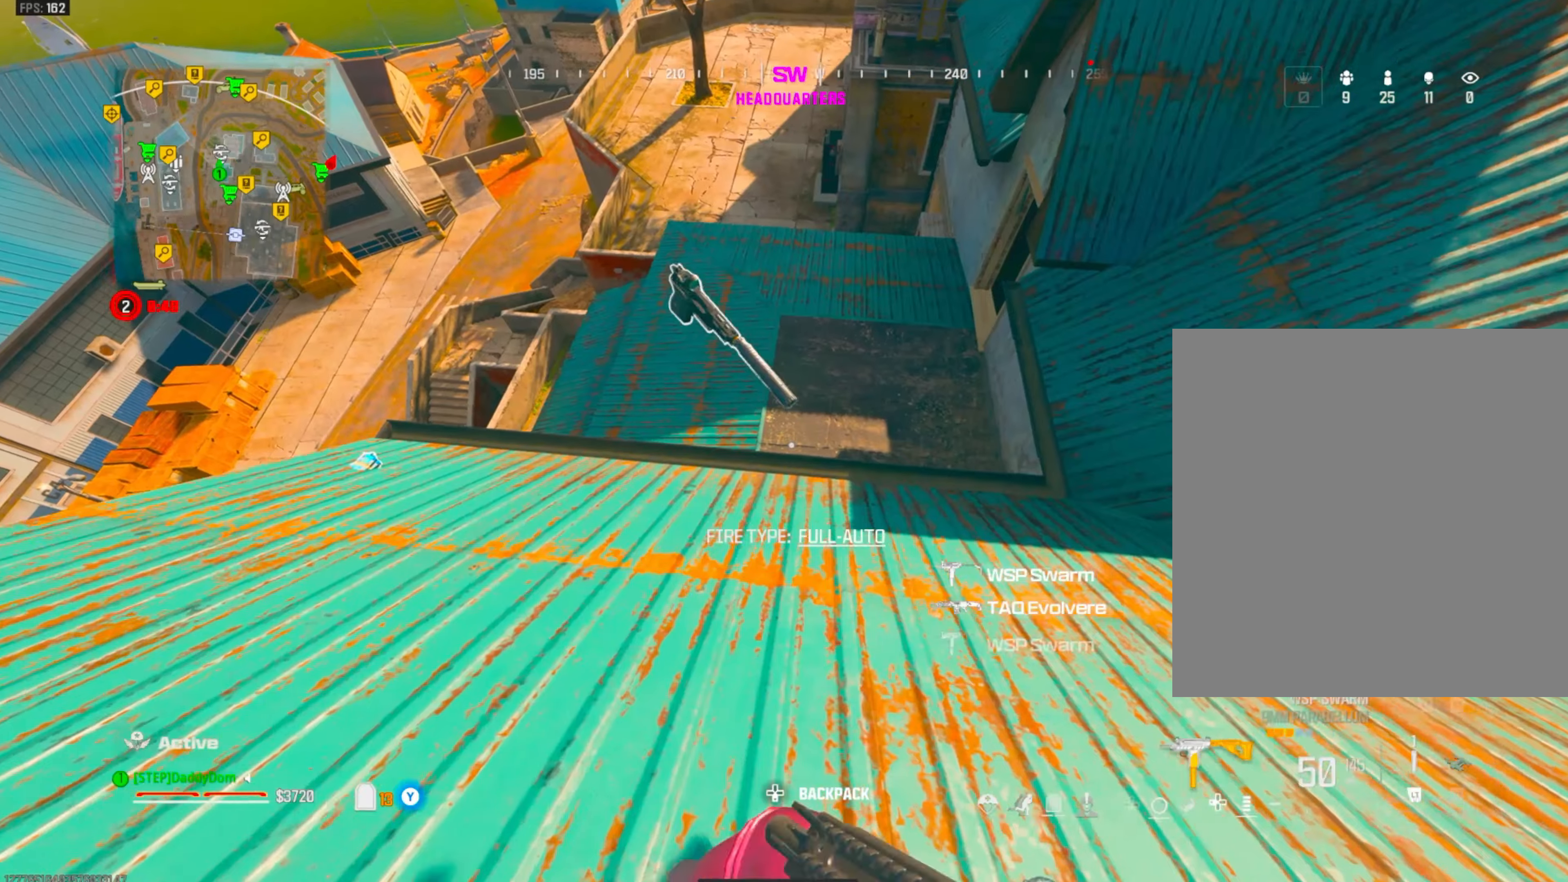
{"buttons": [], "left_stick": "down-right", "right_stick": "center", "button_events": []}